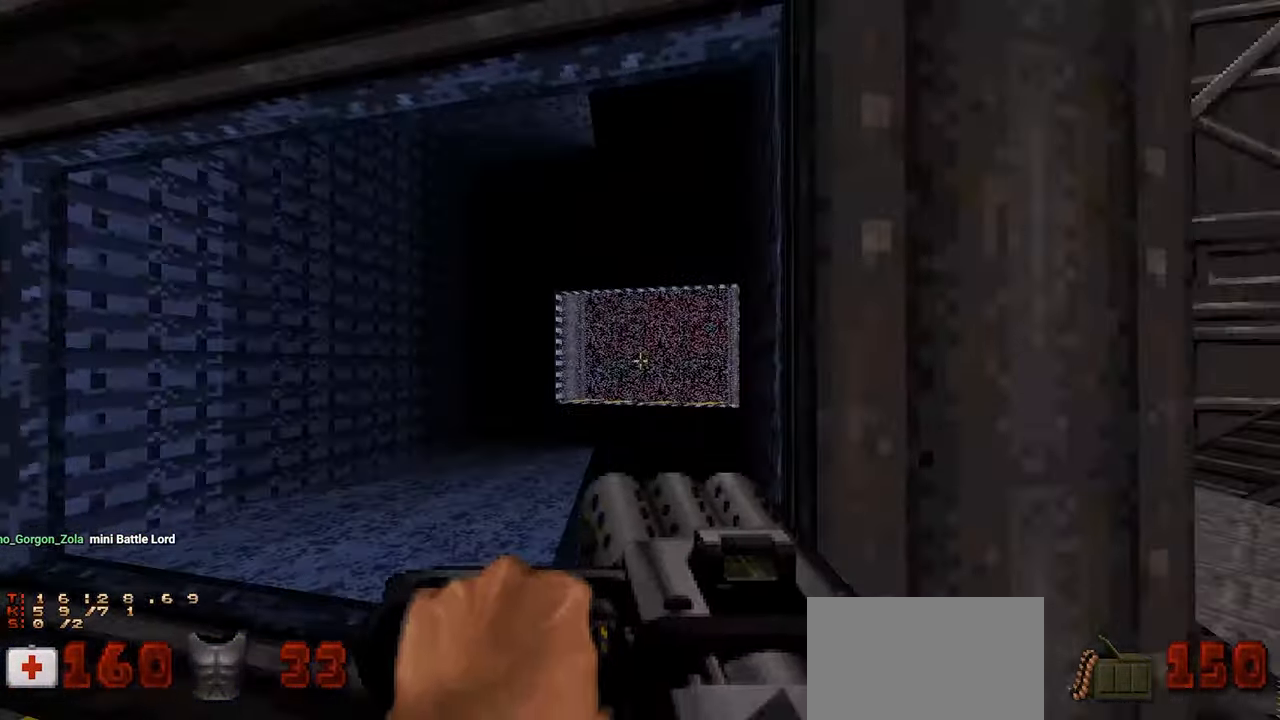
Gameplay with keyboard and mouse; each line is a JSON object with the keys and mouse buttons held at the frame after it. "events" lists presses ("down") and releases ("up") of "1", "2", "3", "4", "a", "alt", "c", "ctrl", "d", "e", "f", "q", "r", "s", "shift", "space", "tab", "v", "w", "x", "z", "mouse_left", "mouse_wheel" and "mouse_right" between this image and that frame as [ms after this image, input, new state], when the widget could be followed in between. "mouse_left", "mouse_wheel", "mouse_right" = the "left", "wheel", "right" buttons of the "mouse" list. No other keys are recorded. "wheel" means that the mouse wheel is clicked or scrolled. "mouse_move" is the direction in which the mouse moves at that frame (one of eight, or "still"), when it could be read.
{"keys": [], "mouse": [], "mouse_move": "left", "events": [[50, "e", "up"], [283, "d", "down"], [417, "d", "up"]]}
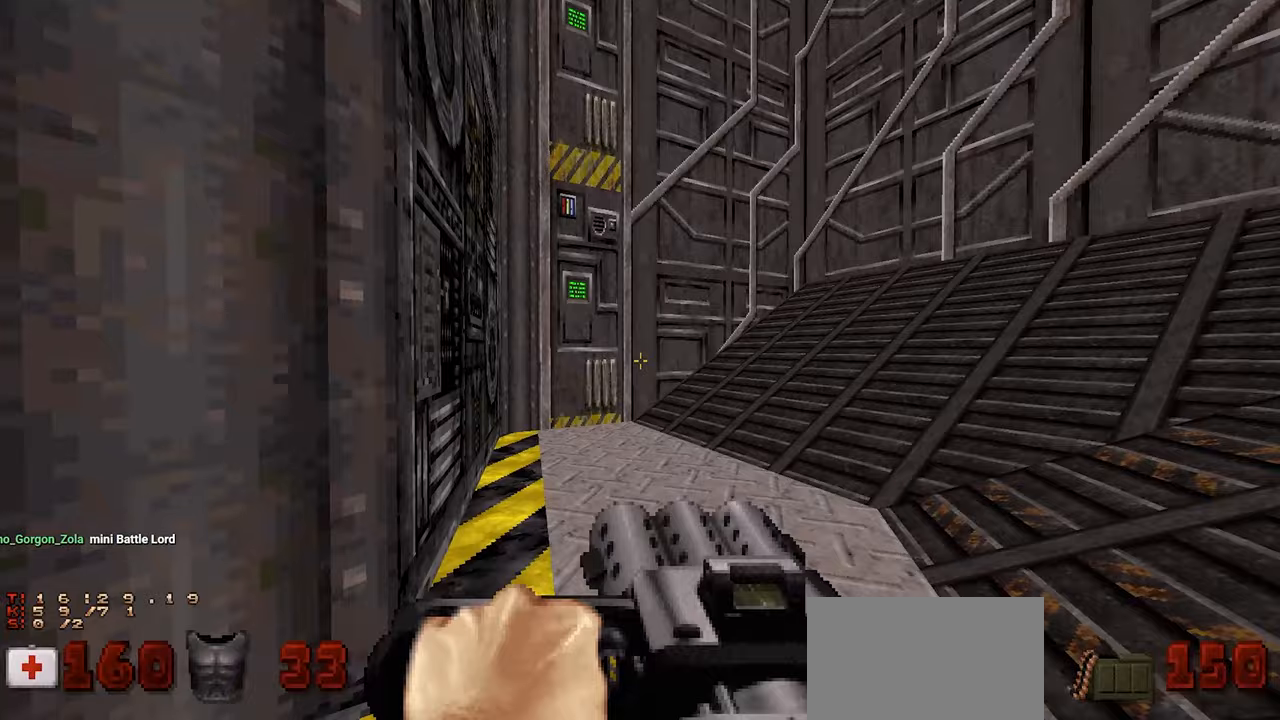
{"keys": ["w"], "mouse": [], "mouse_move": "right", "events": [[150, "w", "down"], [200, "d", "down"], [250, "w", "up"], [333, "d", "up"], [383, "w", "down"]]}
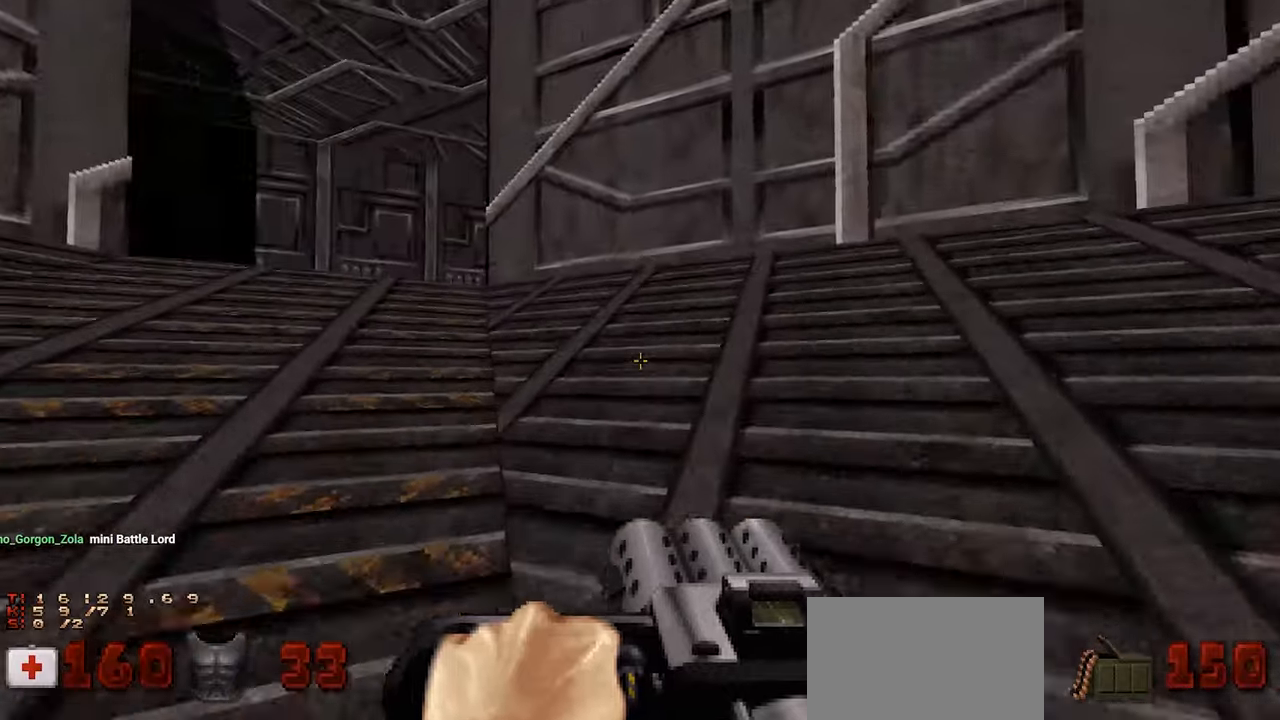
{"keys": ["w"], "mouse": [], "mouse_move": "left", "events": [[67, "a", "down"], [67, "w", "up"], [167, "a", "up"], [217, "a", "down"], [267, "w", "down"], [367, "a", "up"], [367, "w", "up"], [450, "w", "down"]]}
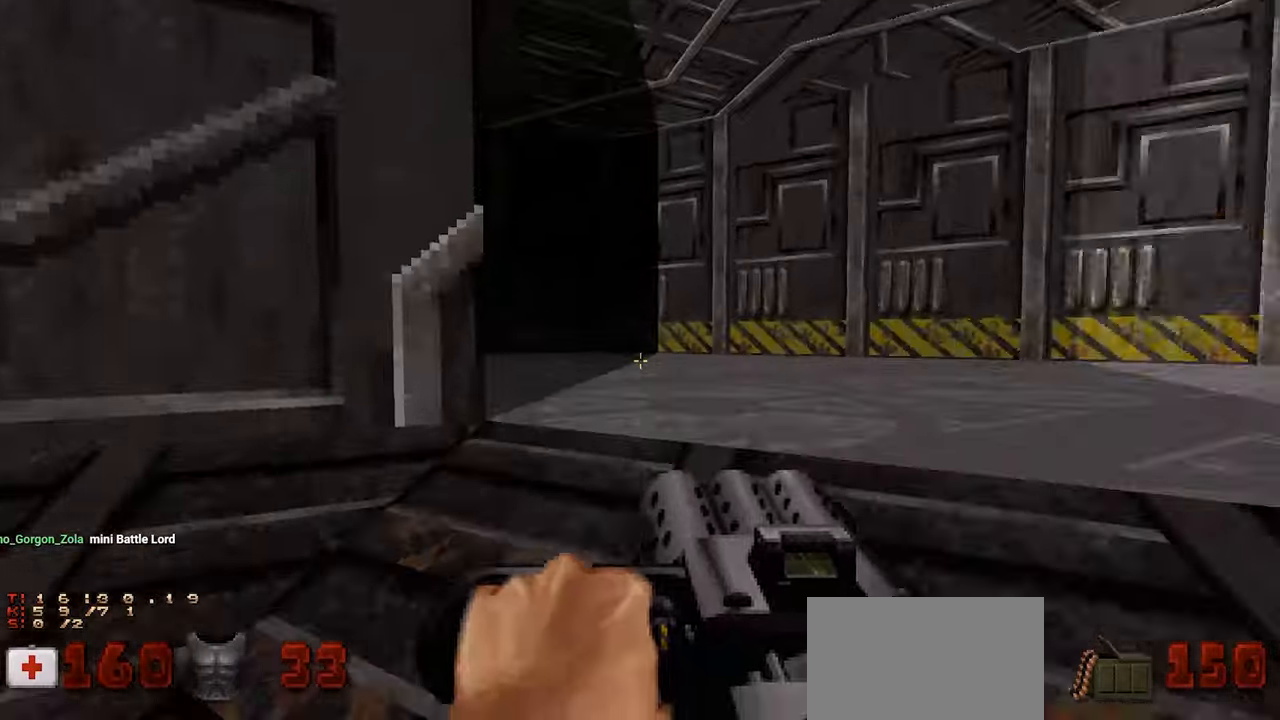
{"keys": ["d"], "mouse": [], "mouse_move": "left", "events": [[50, "d", "down"], [100, "w", "up"], [183, "d", "up"], [233, "a", "down"], [317, "a", "up"], [467, "d", "down"]]}
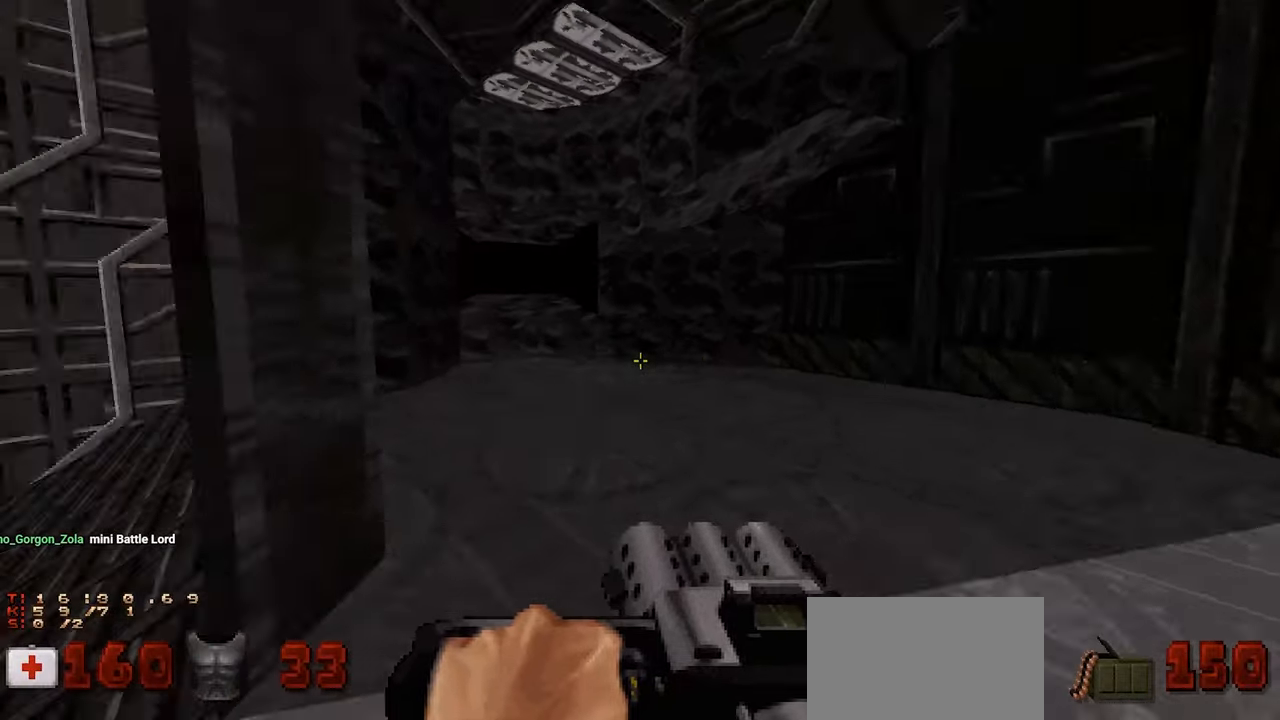
{"keys": ["d", "w"], "mouse": [], "mouse_move": "left", "events": [[17, "w", "down"], [117, "d", "up"], [167, "w", "up"], [433, "d", "down"], [483, "w", "down"]]}
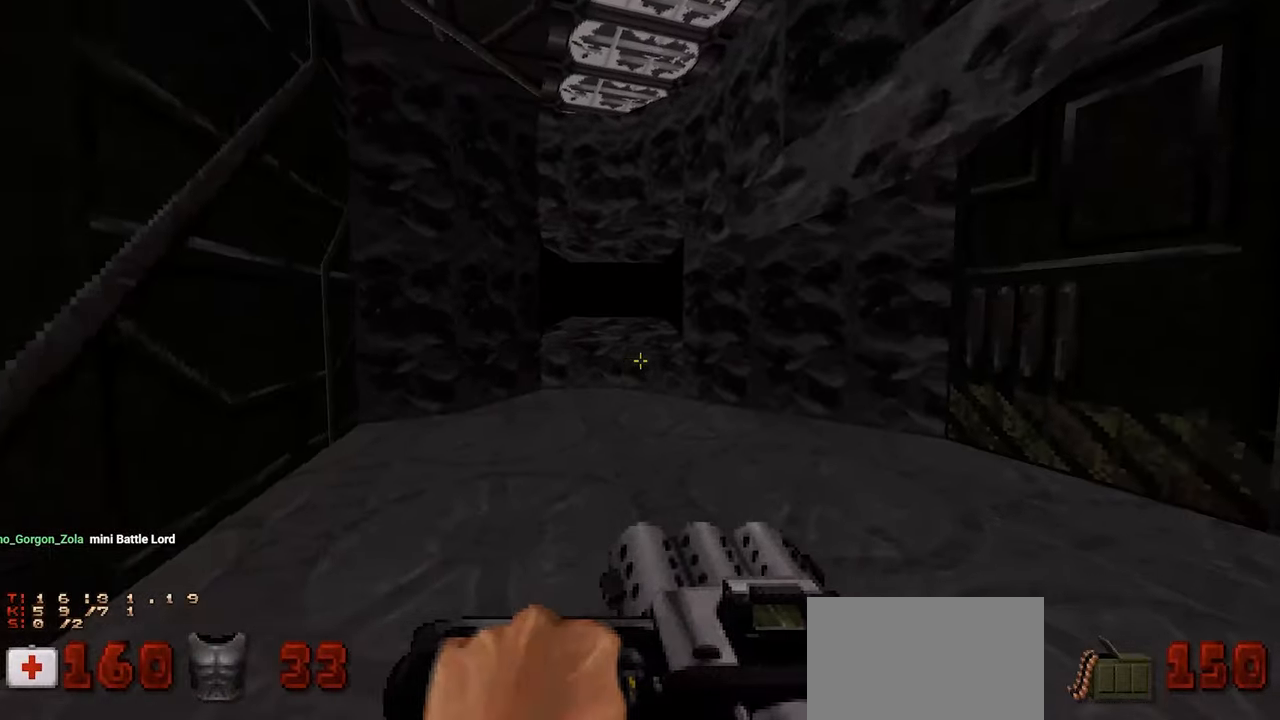
{"keys": ["a", "w"], "mouse": [], "mouse_move": "still", "events": [[33, "d", "up"], [83, "w", "up"], [117, "a", "down"], [217, "w", "down"], [267, "a", "up"], [467, "a", "down"]]}
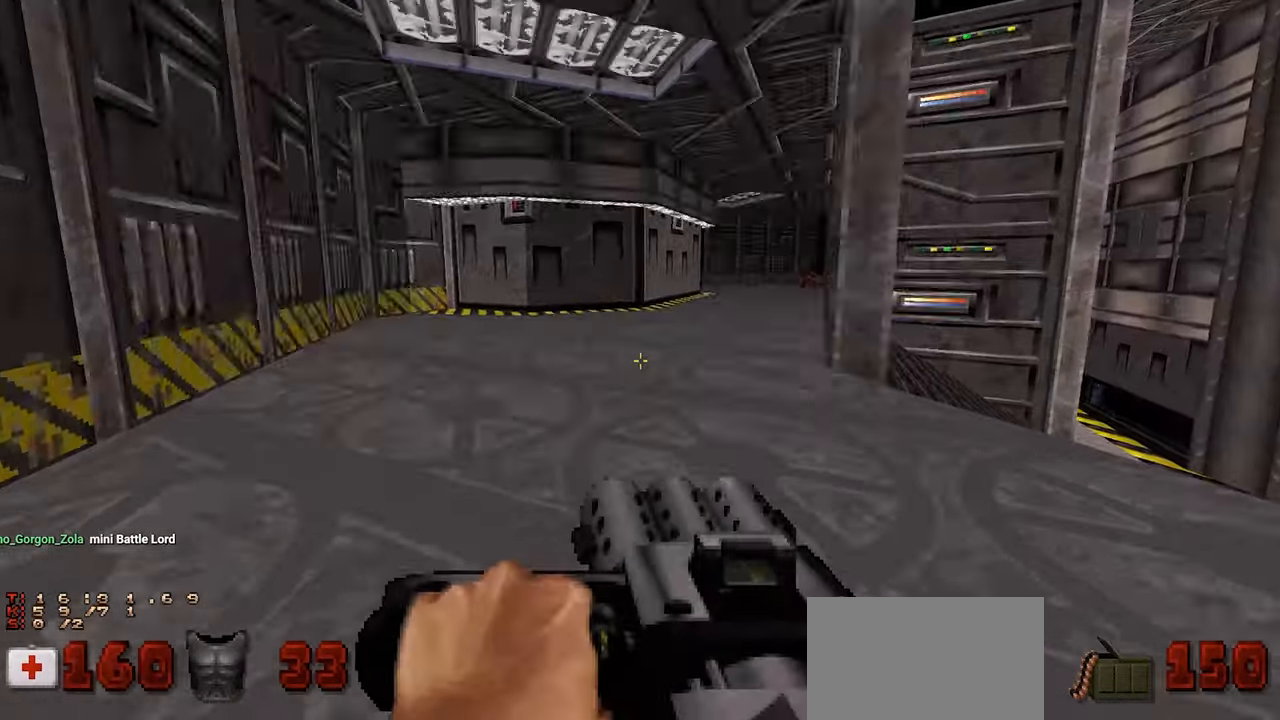
{"keys": ["w"], "mouse": [], "mouse_move": "up-right", "events": [[33, "a", "up"], [183, "a", "down"], [283, "a", "up"]]}
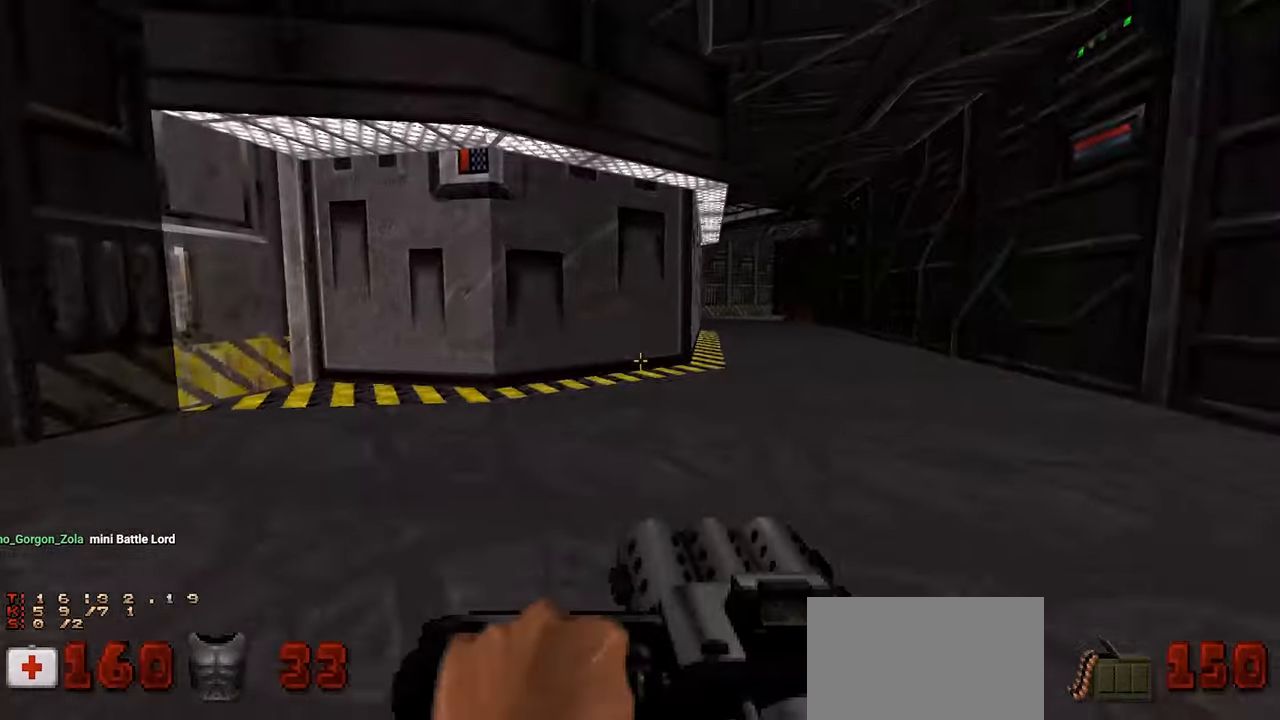
{"keys": ["e", "s"], "mouse": [], "mouse_move": "still", "events": [[283, "w", "up"], [433, "e", "down"], [433, "s", "down"]]}
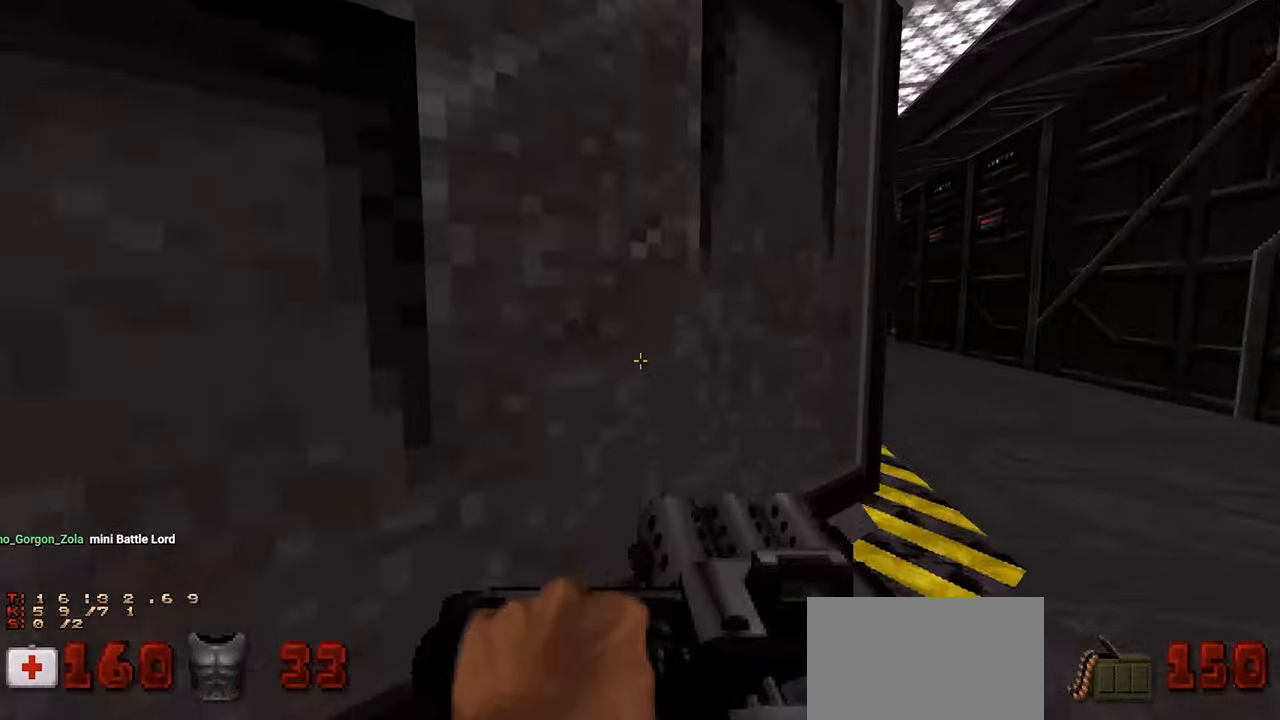
{"keys": ["d"], "mouse": [], "mouse_move": "left", "events": [[33, "e", "up"], [83, "s", "up"], [217, "d", "down"], [317, "d", "up"], [450, "d", "down"]]}
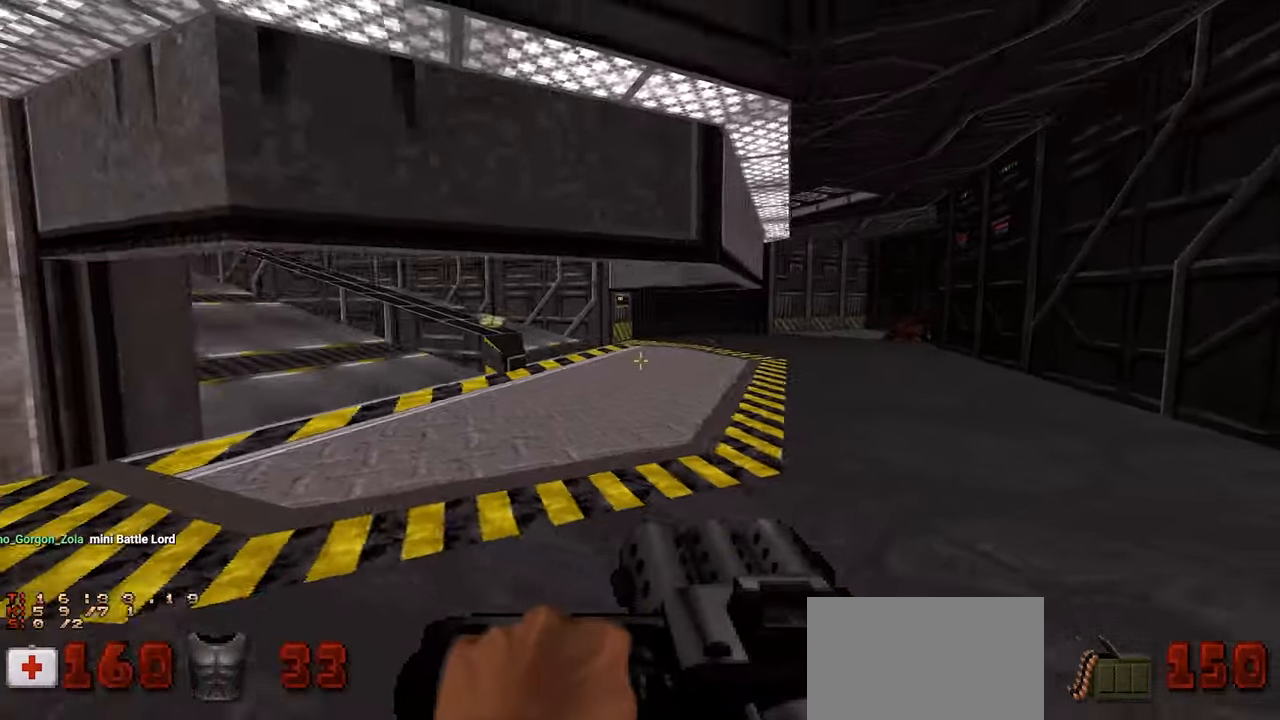
{"keys": [], "mouse": [], "mouse_move": "left", "events": [[83, "d", "up"]]}
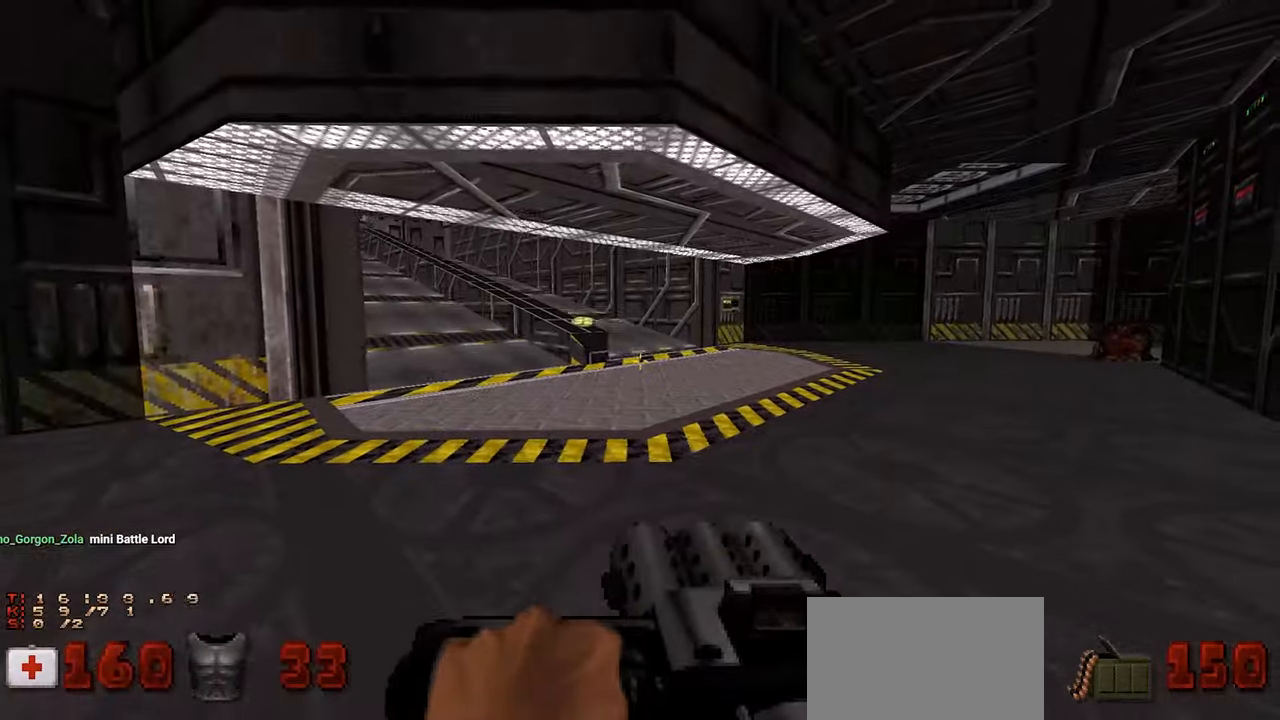
{"keys": ["w"], "mouse": [], "mouse_move": "left", "events": [[483, "w", "down"]]}
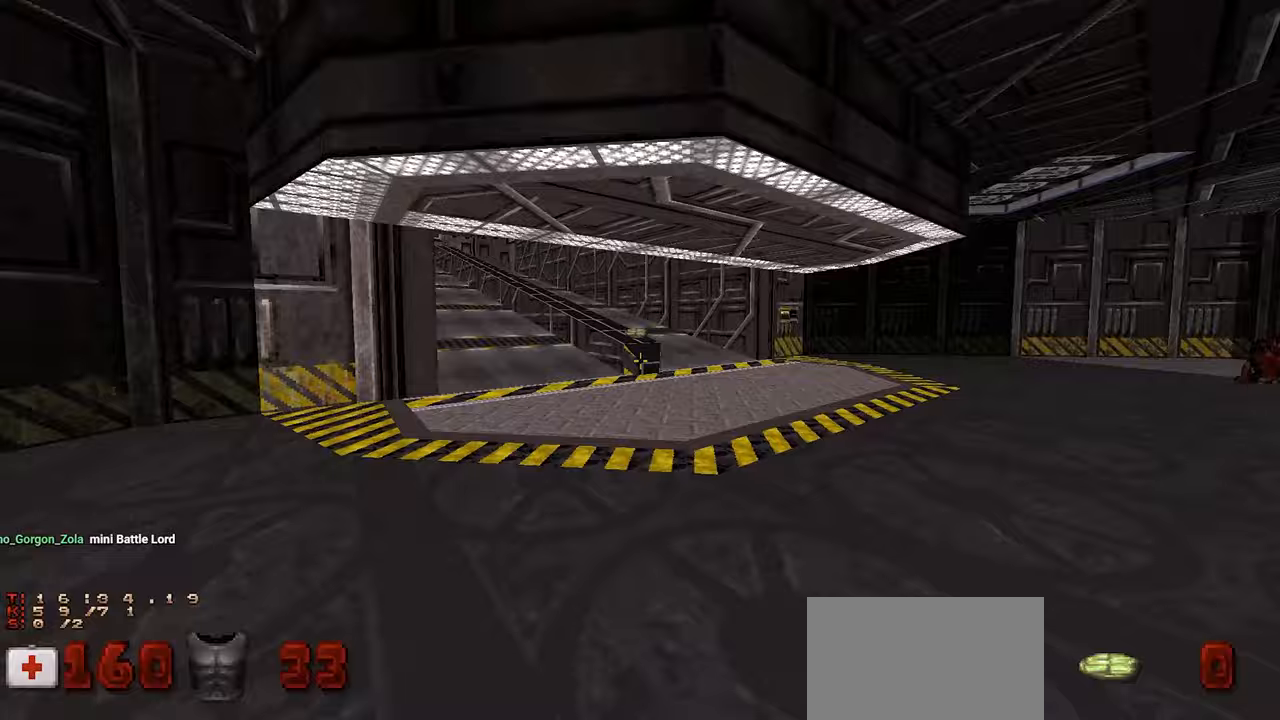
{"keys": ["w"], "mouse": [], "mouse_move": "left", "events": [[67, "d", "down"], [217, "w", "up"], [317, "d", "up"], [500, "w", "down"]]}
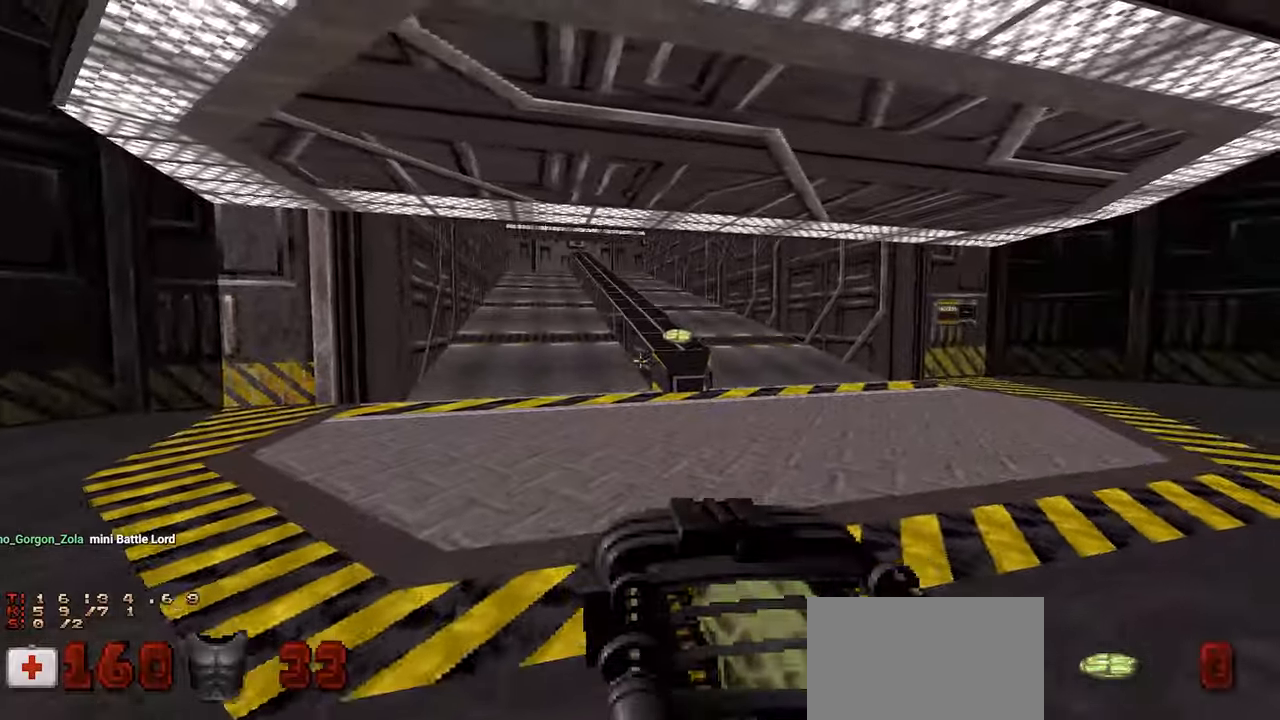
{"keys": ["w"], "mouse": [], "mouse_move": "still", "events": [[183, "w", "up"], [283, "w", "down"]]}
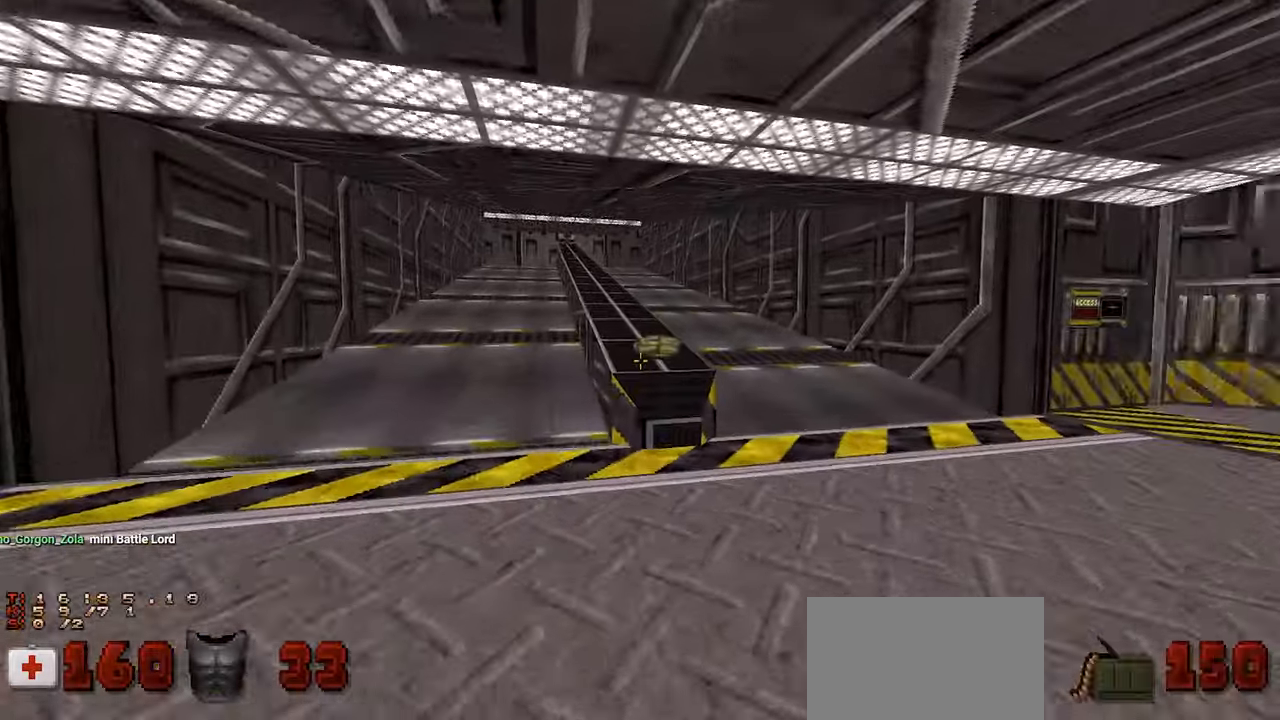
{"keys": ["w"], "mouse": [], "mouse_move": "still", "events": [[67, "w", "up"], [100, "space", "down"], [200, "space", "up"], [300, "w", "down"]]}
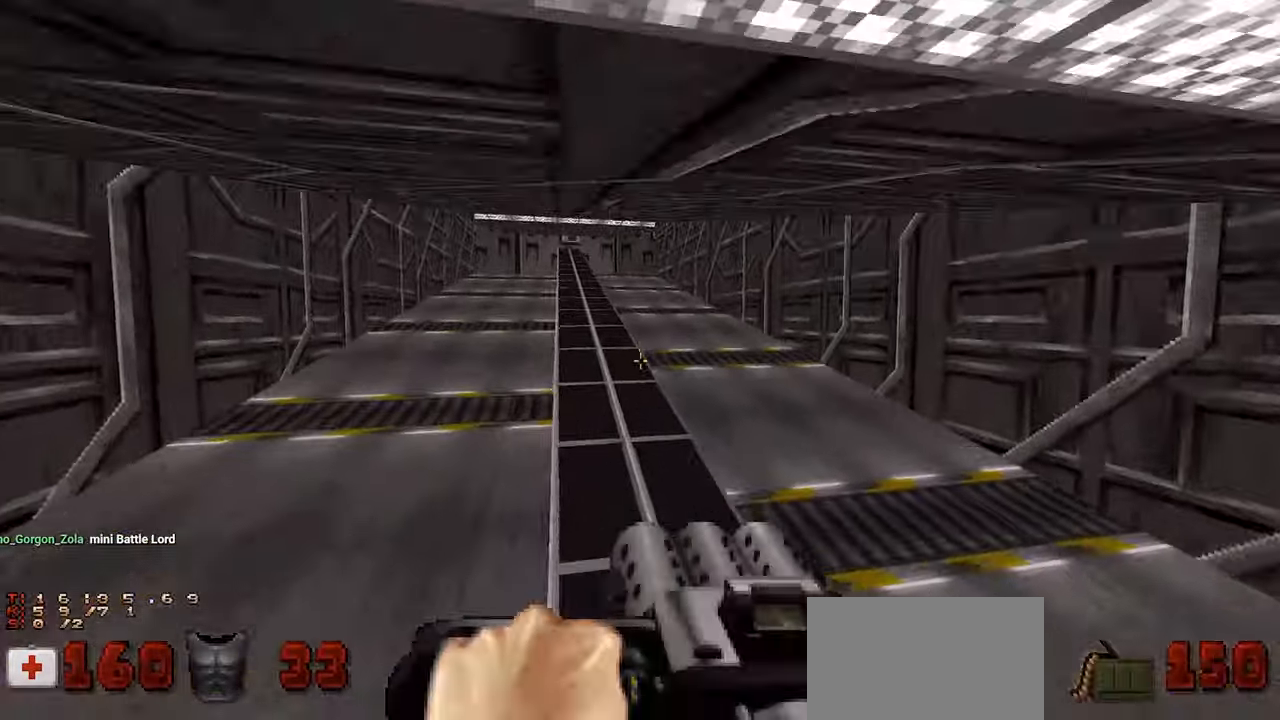
{"keys": [], "mouse": [], "mouse_move": "left", "events": [[117, "w", "up"], [317, "s", "down"], [450, "s", "up"]]}
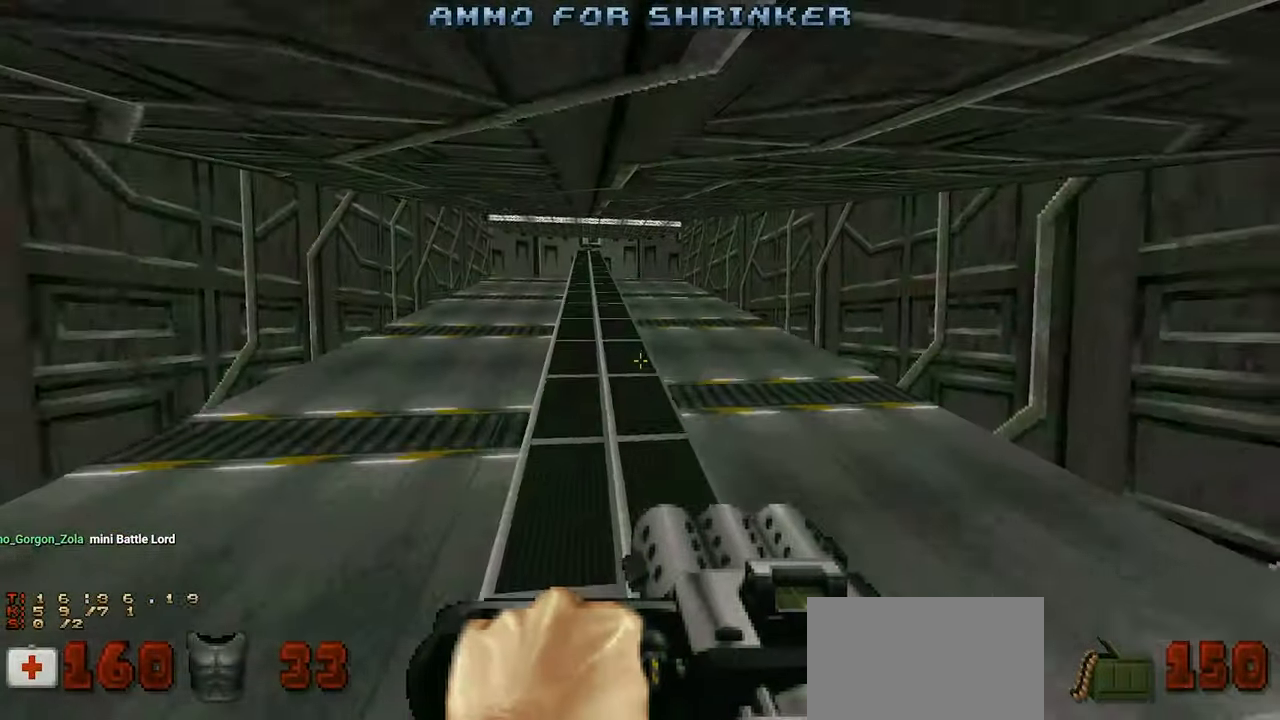
{"keys": ["d"], "mouse": [], "mouse_move": "right", "events": [[467, "d", "down"]]}
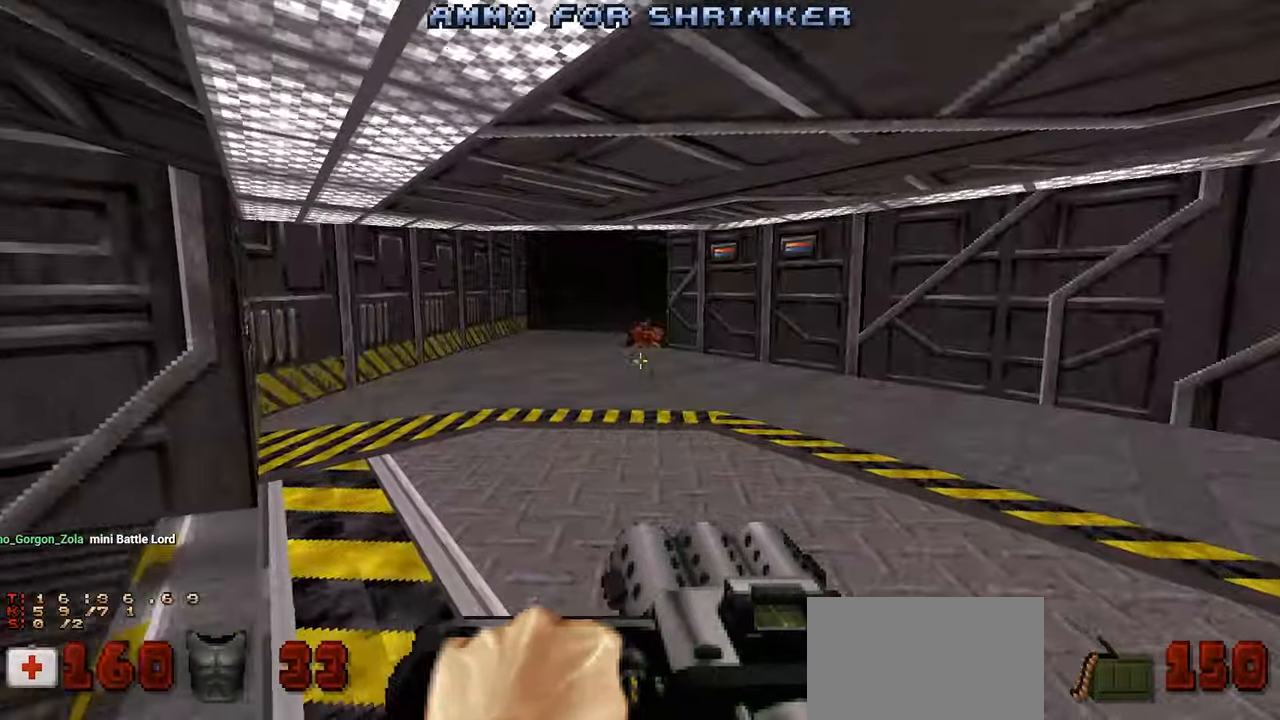
{"keys": [], "mouse": [], "mouse_move": "left", "events": [[117, "w", "down"], [150, "d", "up"], [433, "w", "up"]]}
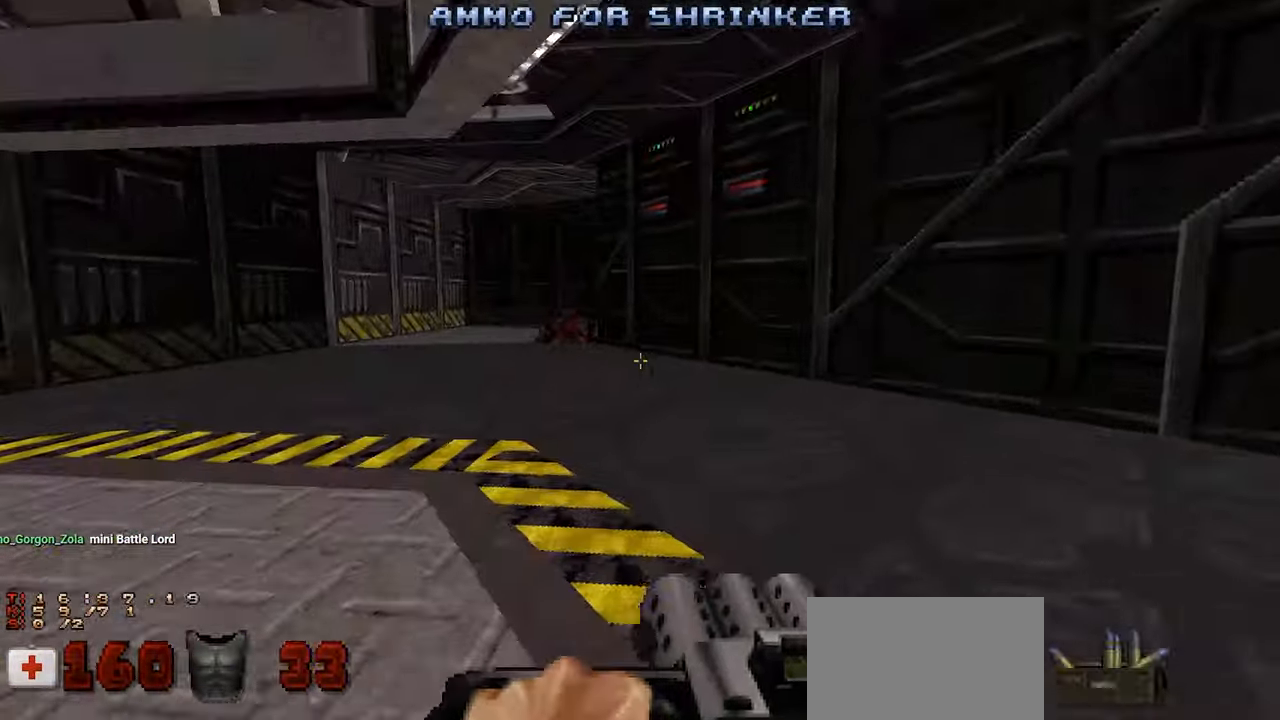
{"keys": [], "mouse": [], "mouse_move": "left", "events": []}
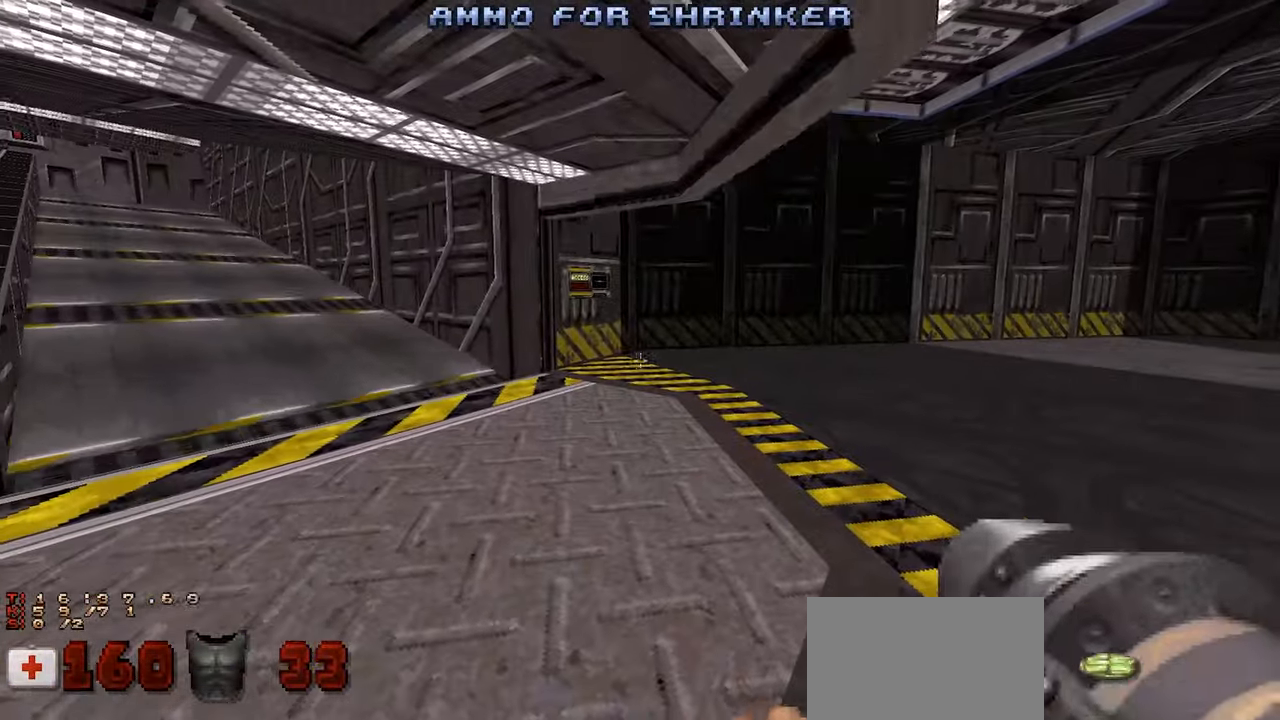
{"keys": [], "mouse": [], "mouse_move": "left", "events": [[183, "d", "down"], [183, "w", "down"], [333, "d", "up"], [333, "w", "up"]]}
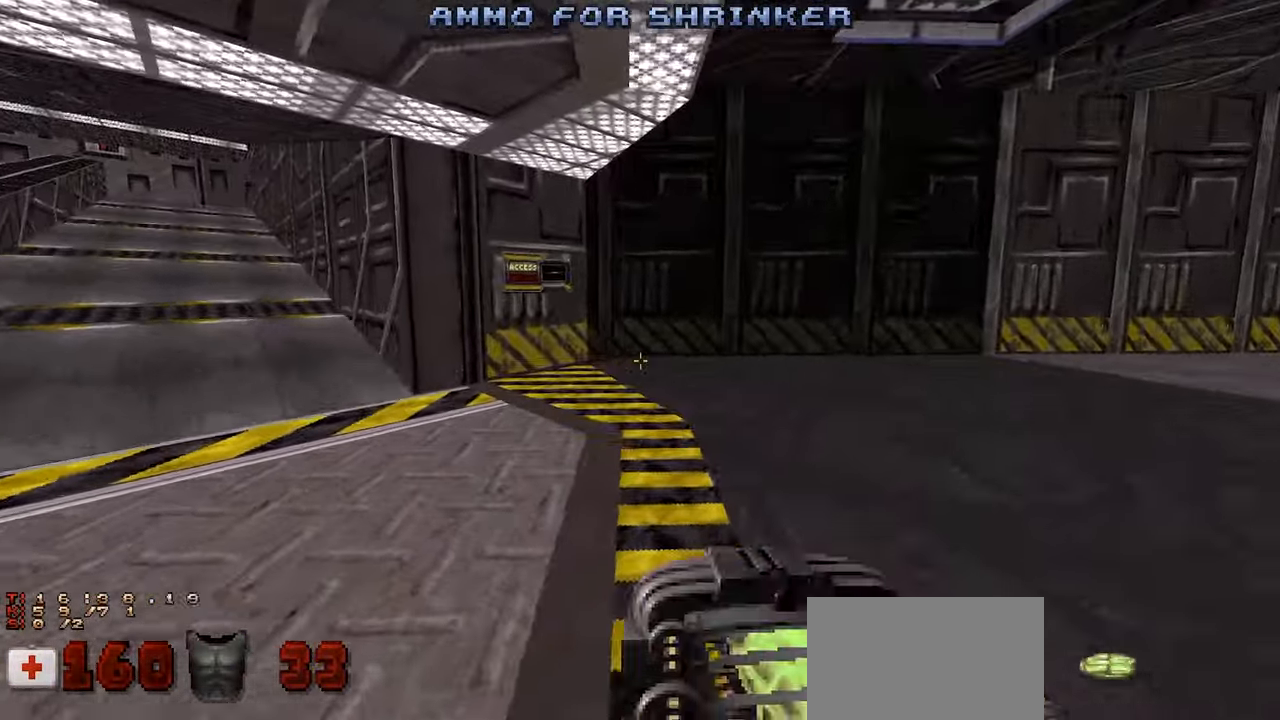
{"keys": [], "mouse": [], "mouse_move": "still", "events": [[50, "mouse_wheel", "down"], [167, "mouse_wheel", "up"], [250, "a", "down"], [383, "a", "up"]]}
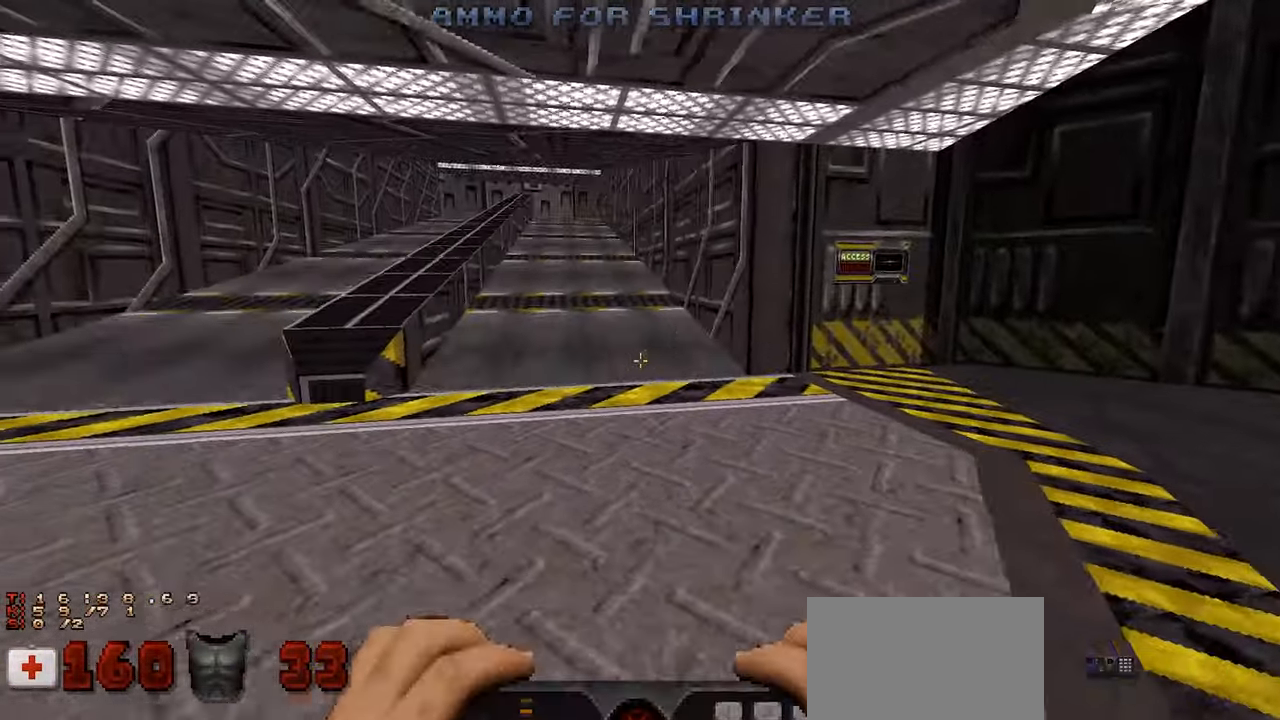
{"keys": [], "mouse": [], "mouse_move": "still", "events": [[167, "mouse_wheel", "down"], [217, "mouse_wheel", "up"]]}
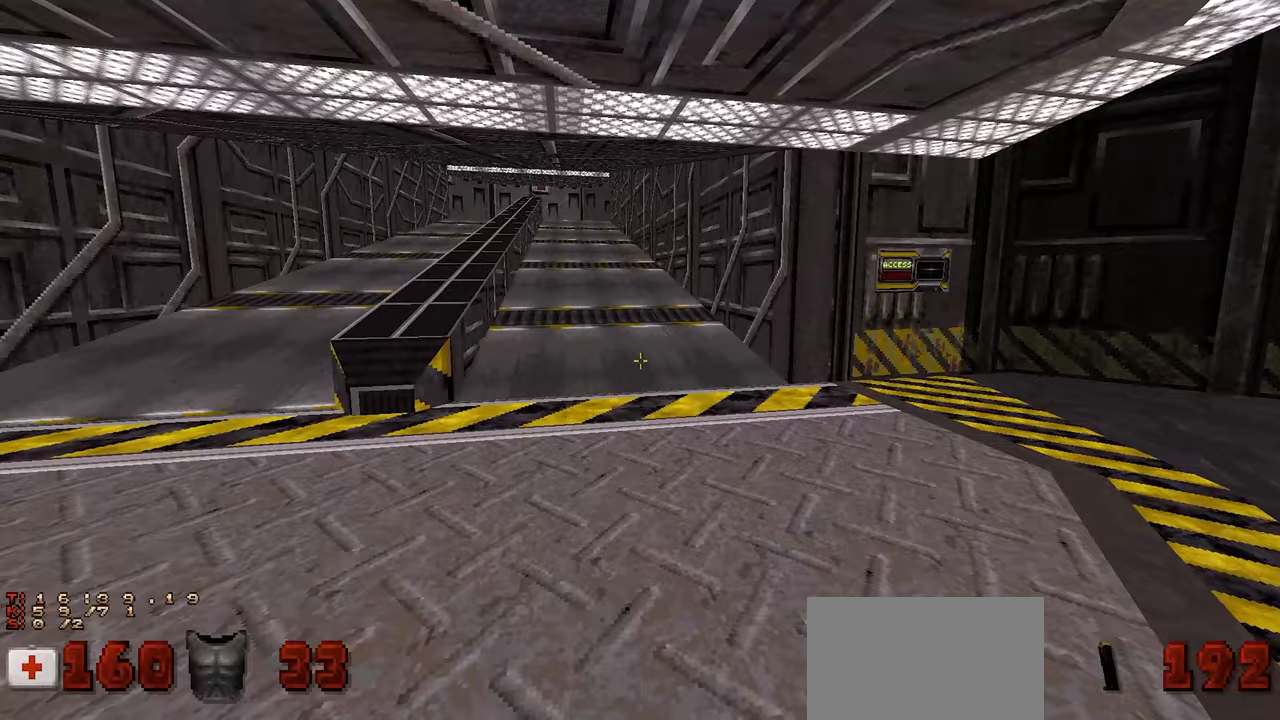
{"keys": [], "mouse": [], "mouse_move": "still", "events": [[183, "a", "down"], [283, "a", "up"], [383, "mouse_wheel", "down"], [433, "mouse_wheel", "up"]]}
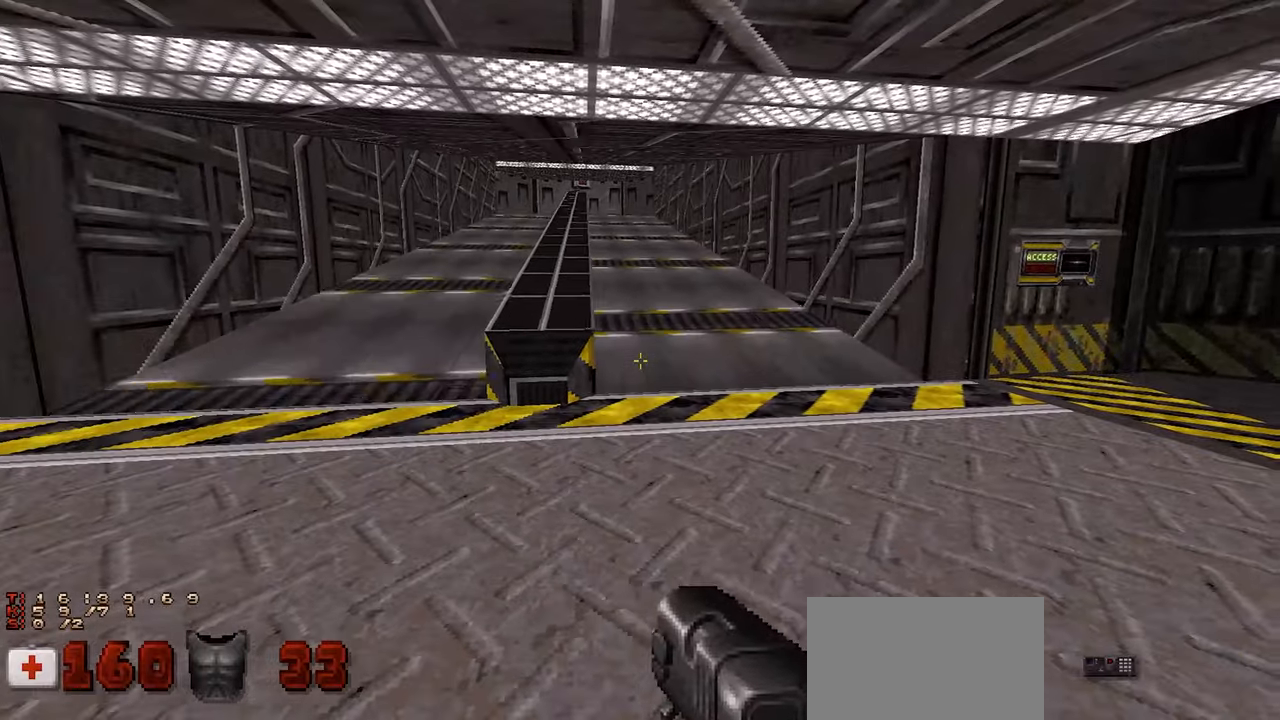
{"keys": ["w"], "mouse": [], "mouse_move": "left", "events": [[483, "w", "down"]]}
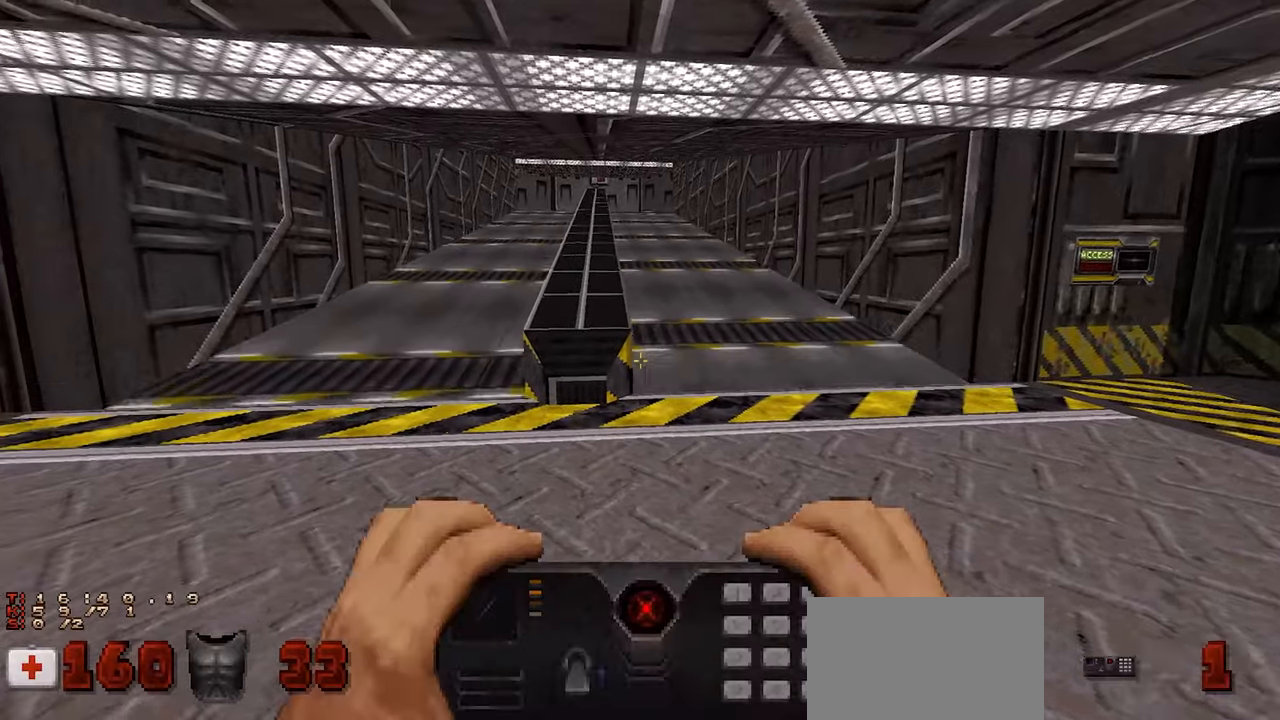
{"keys": [], "mouse": [], "mouse_move": "still", "events": [[83, "w", "up"], [350, "w", "down"], [450, "w", "up"]]}
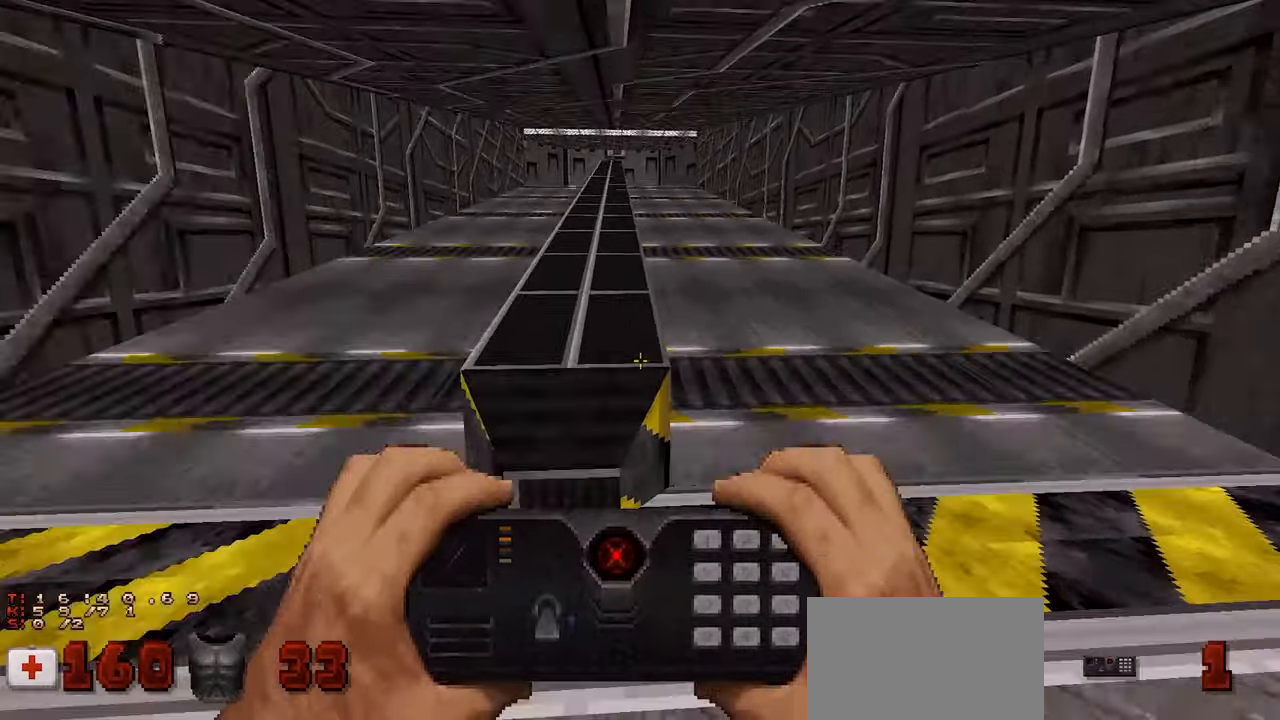
{"keys": ["d"], "mouse": [], "mouse_move": "up", "events": [[417, "d", "down"]]}
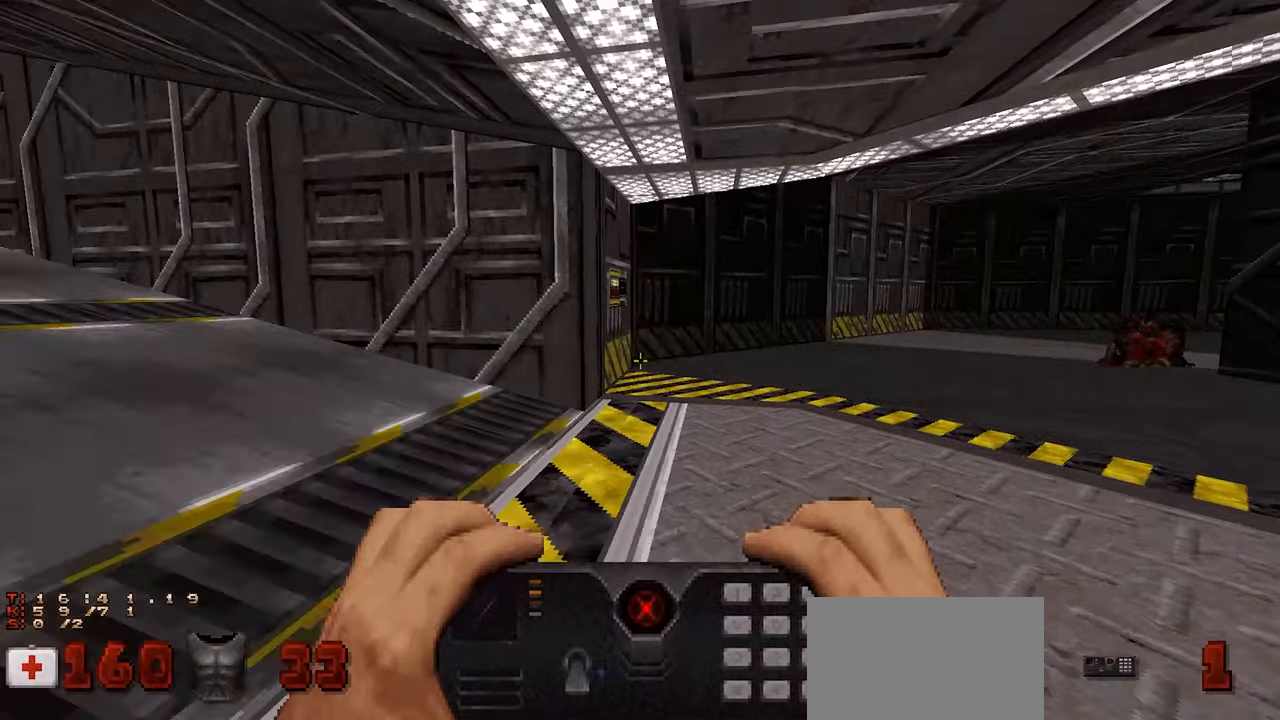
{"keys": ["a"], "mouse": [], "mouse_move": "left", "events": [[17, "w", "down"], [117, "d", "up"], [300, "w", "up"], [350, "d", "down"], [350, "mouse_wheel", "down"], [400, "a", "down"], [433, "d", "up"], [433, "mouse_wheel", "up"]]}
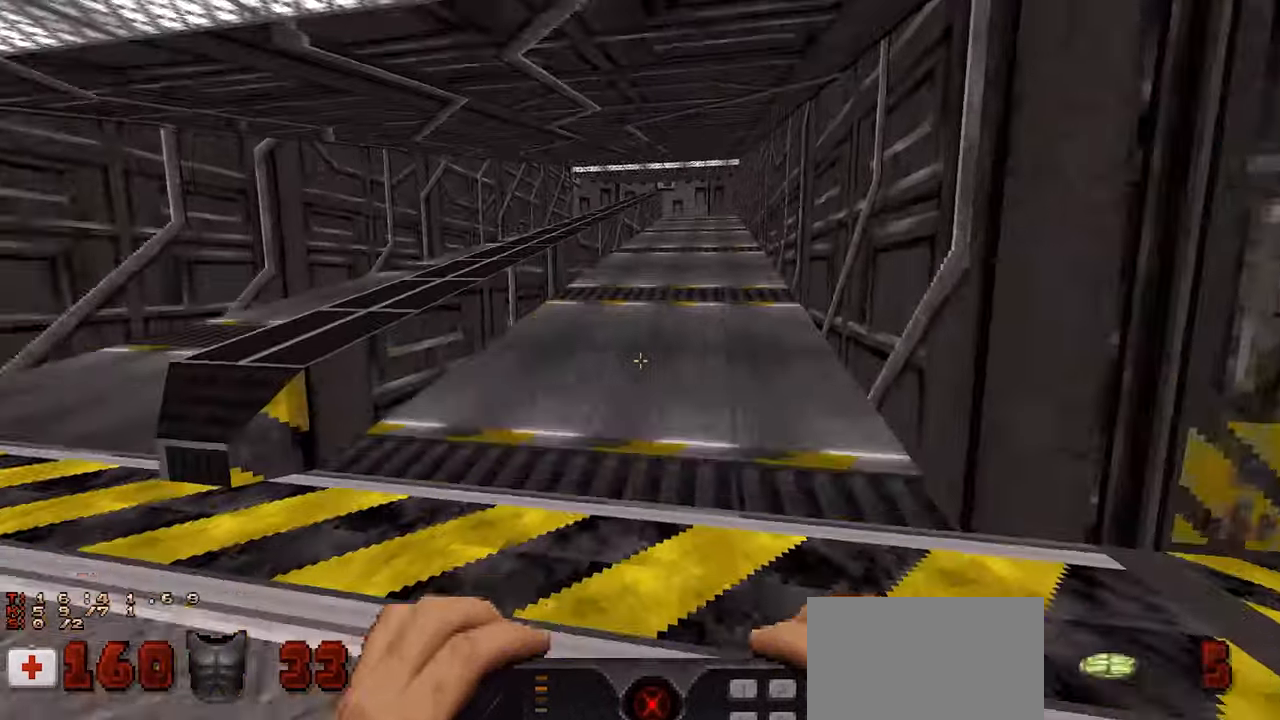
{"keys": ["space", "w"], "mouse": [], "mouse_move": "still", "events": [[167, "a", "up"], [317, "w", "down"], [500, "space", "down"]]}
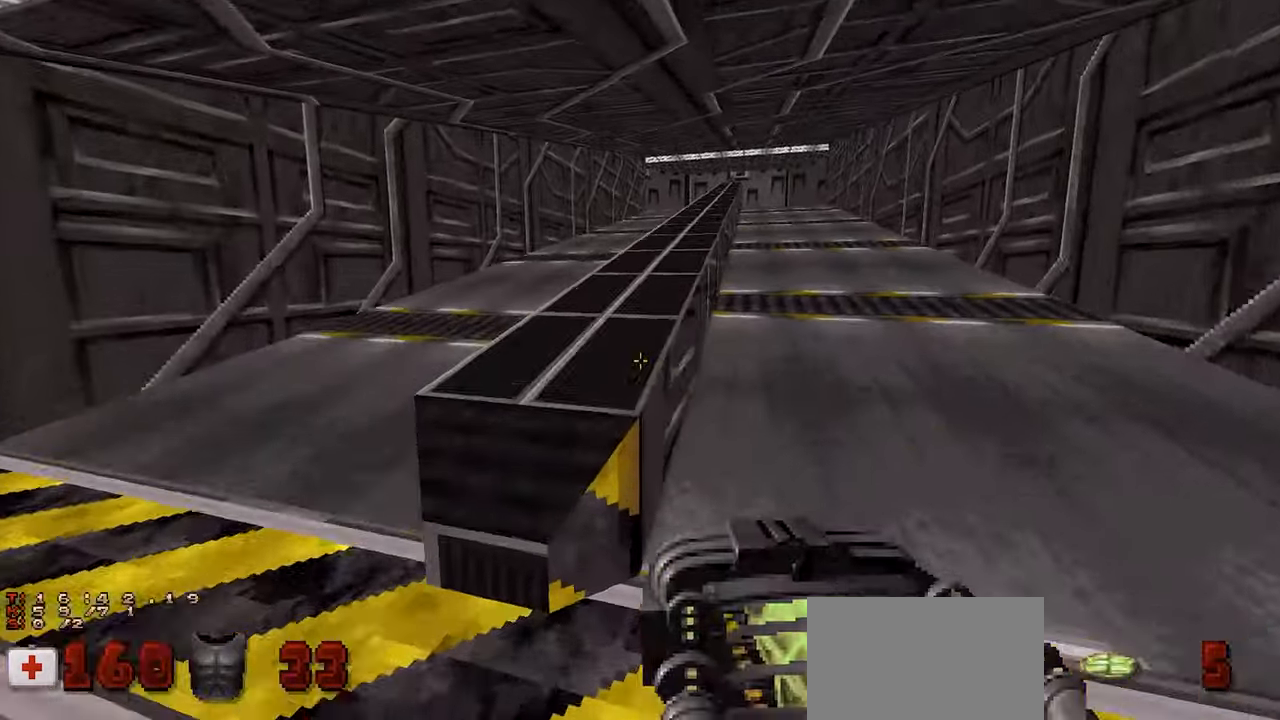
{"keys": [], "mouse": [], "mouse_move": "right", "events": [[50, "space", "up"], [50, "w", "up"]]}
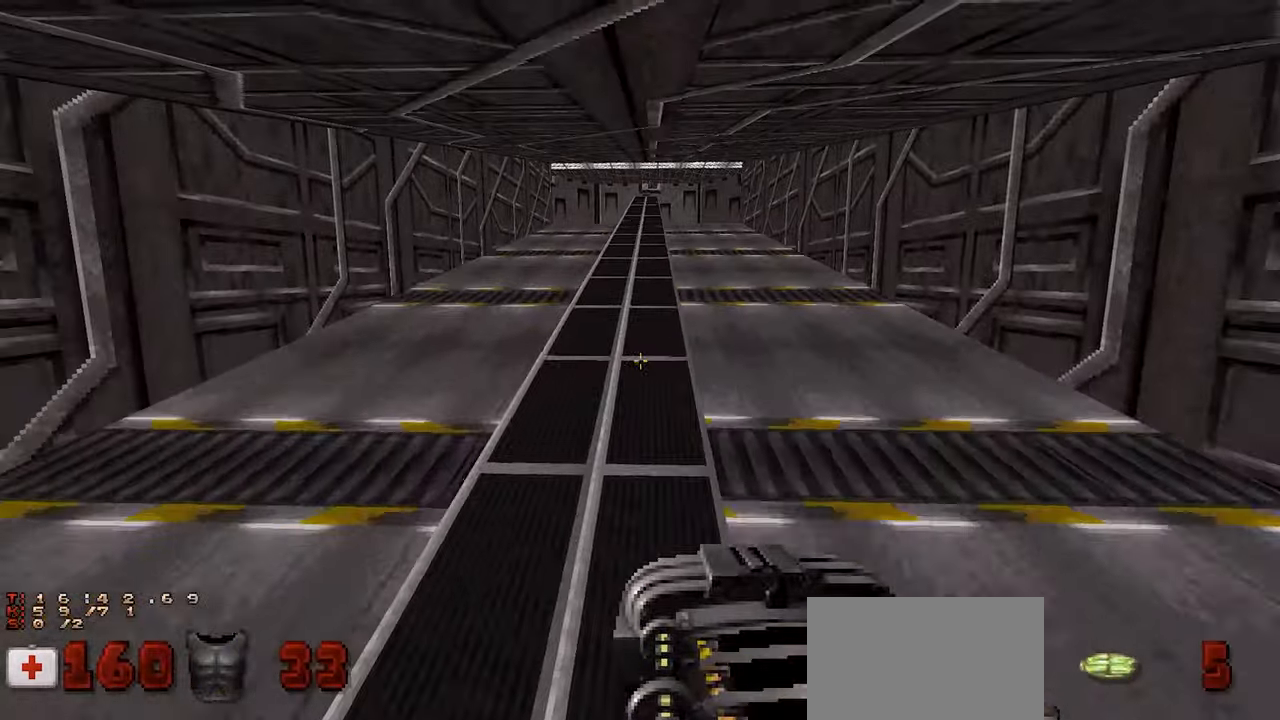
{"keys": [], "mouse": [], "mouse_move": "still", "events": [[150, "d", "down"], [300, "d", "up"]]}